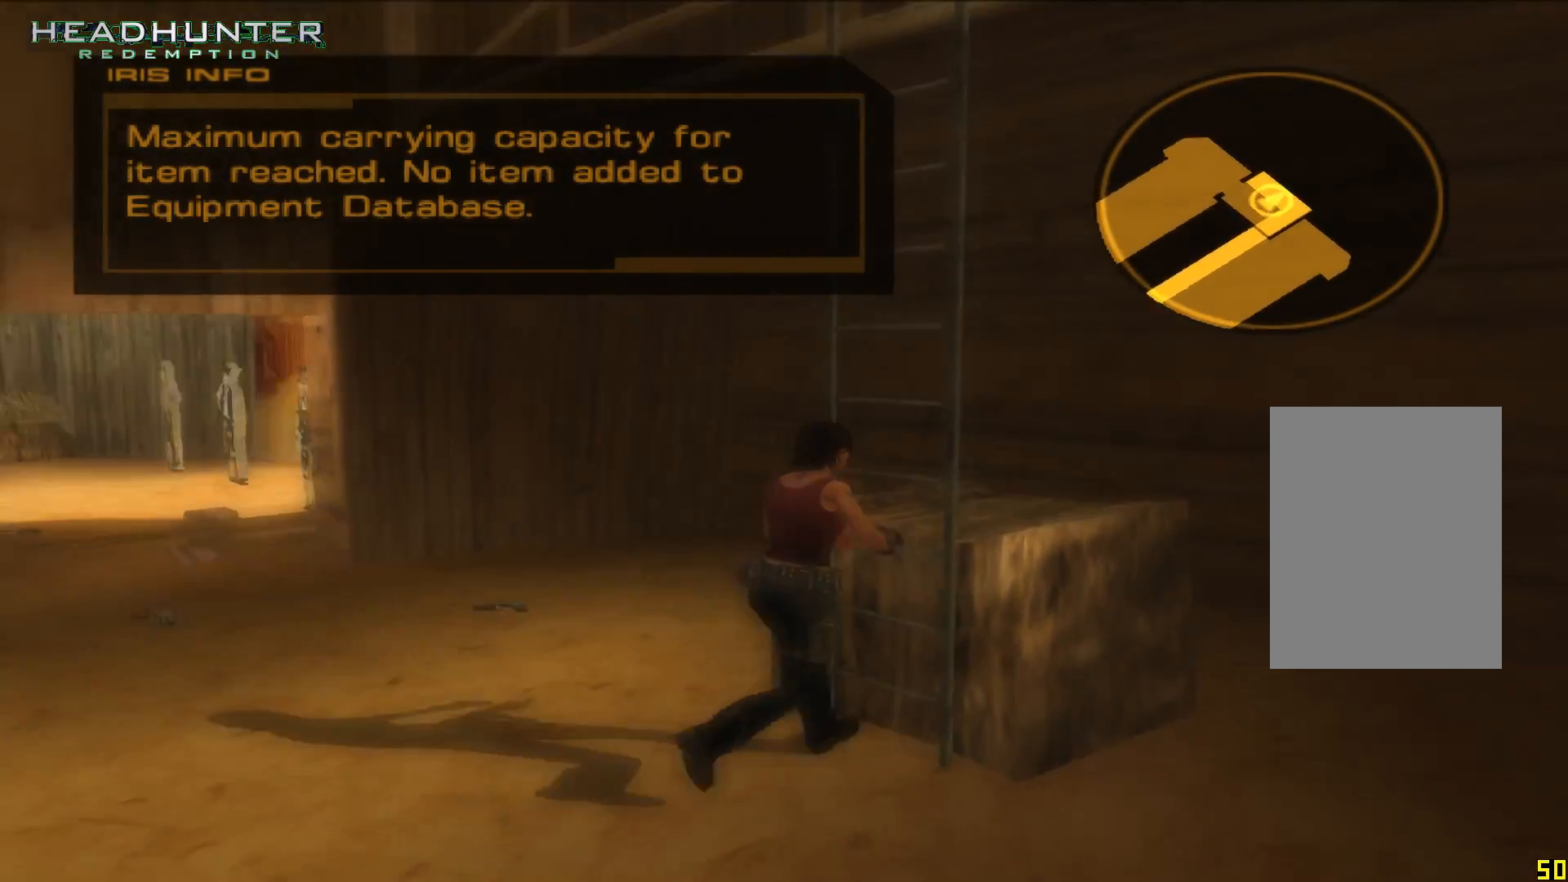
Gameplay with a controller (Xbox layout); each line is a JSON object with the inputs held at the frame after it (dt_ms = milliseconds from this image to that frame). "events" lists button and stick changes between this image and that frame as [ms after this image, input, new state], when the widget could be followed in between. Not read: L3.
{"dt_ms": 500, "buttons": [], "left_stick": "up", "right_stick": "center", "events": [[100, "A", "up"], [100, "left_stick", "up"], [167, "A", "down"], [233, "A", "up"]]}
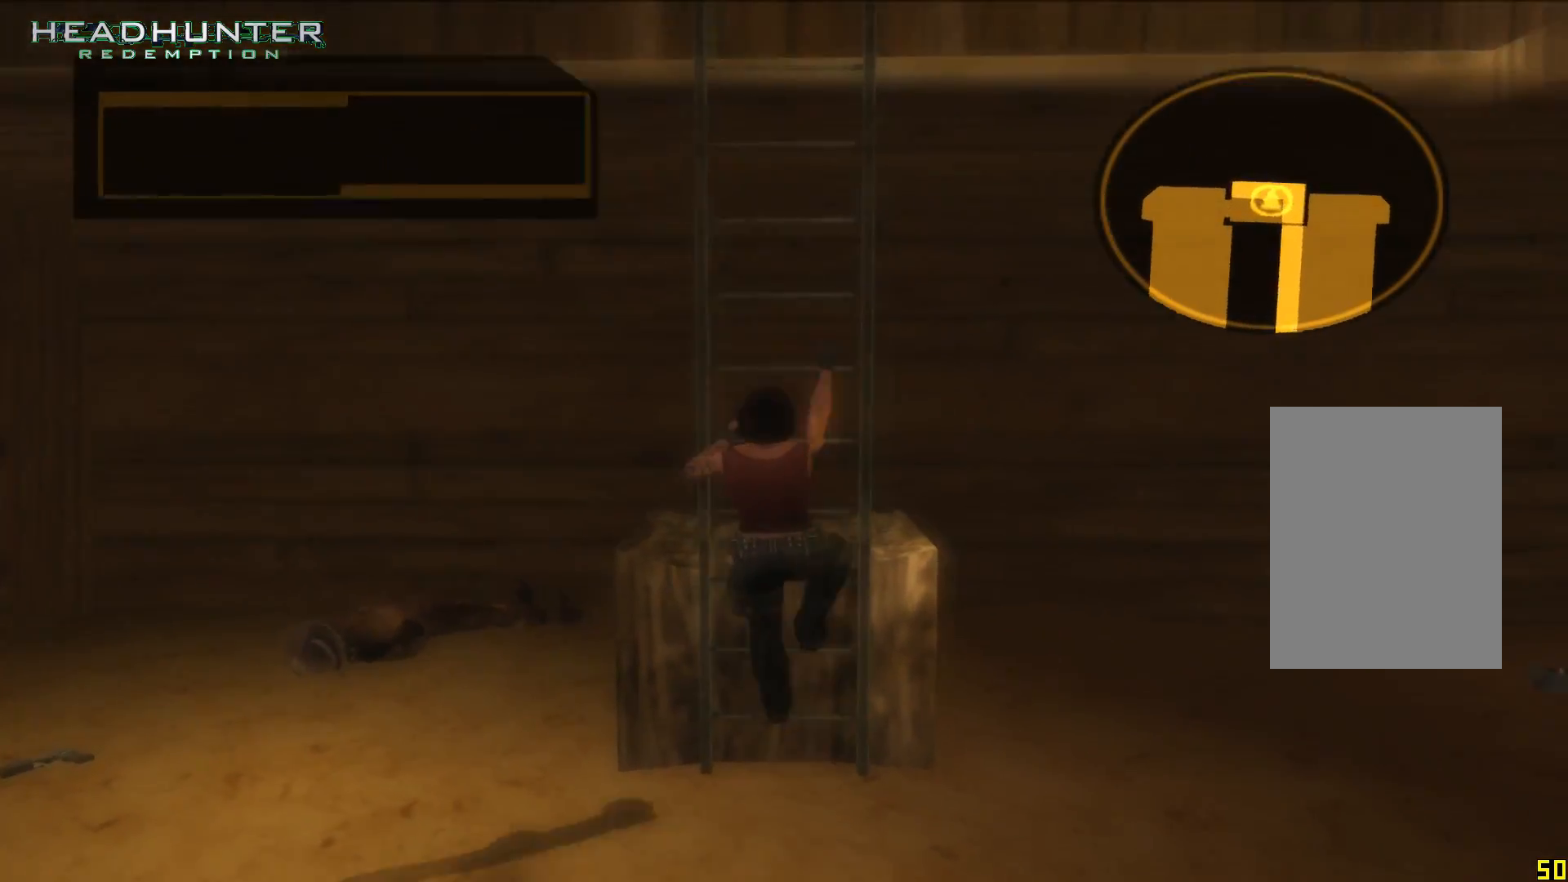
{"dt_ms": 500, "buttons": [], "left_stick": "up", "right_stick": "up", "events": [[100, "right_stick", "up"]]}
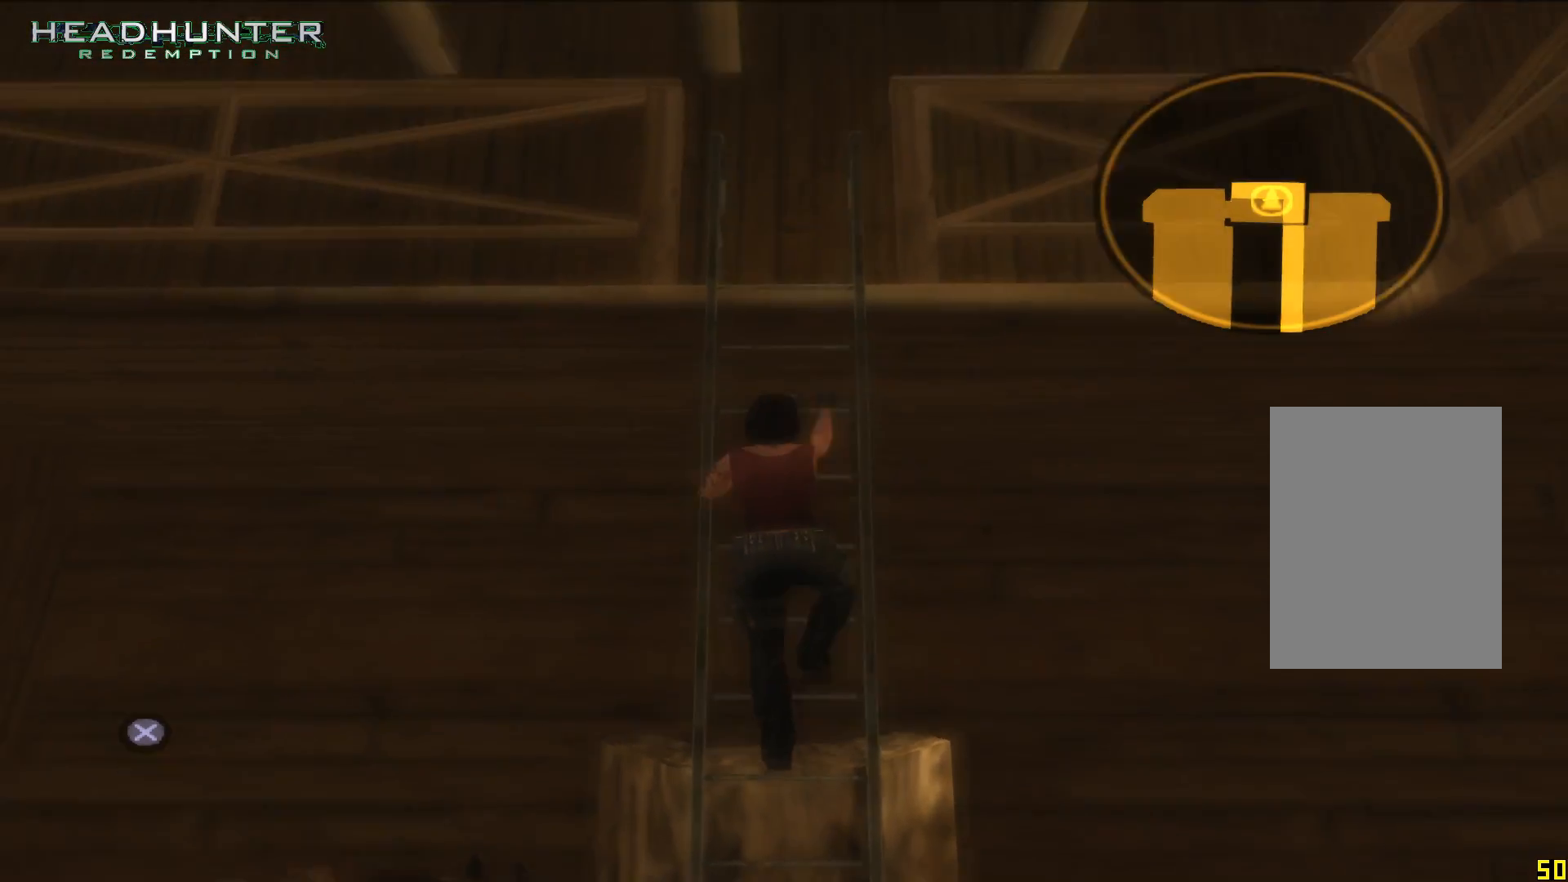
{"dt_ms": 1000, "buttons": [], "left_stick": "up", "right_stick": "center"}
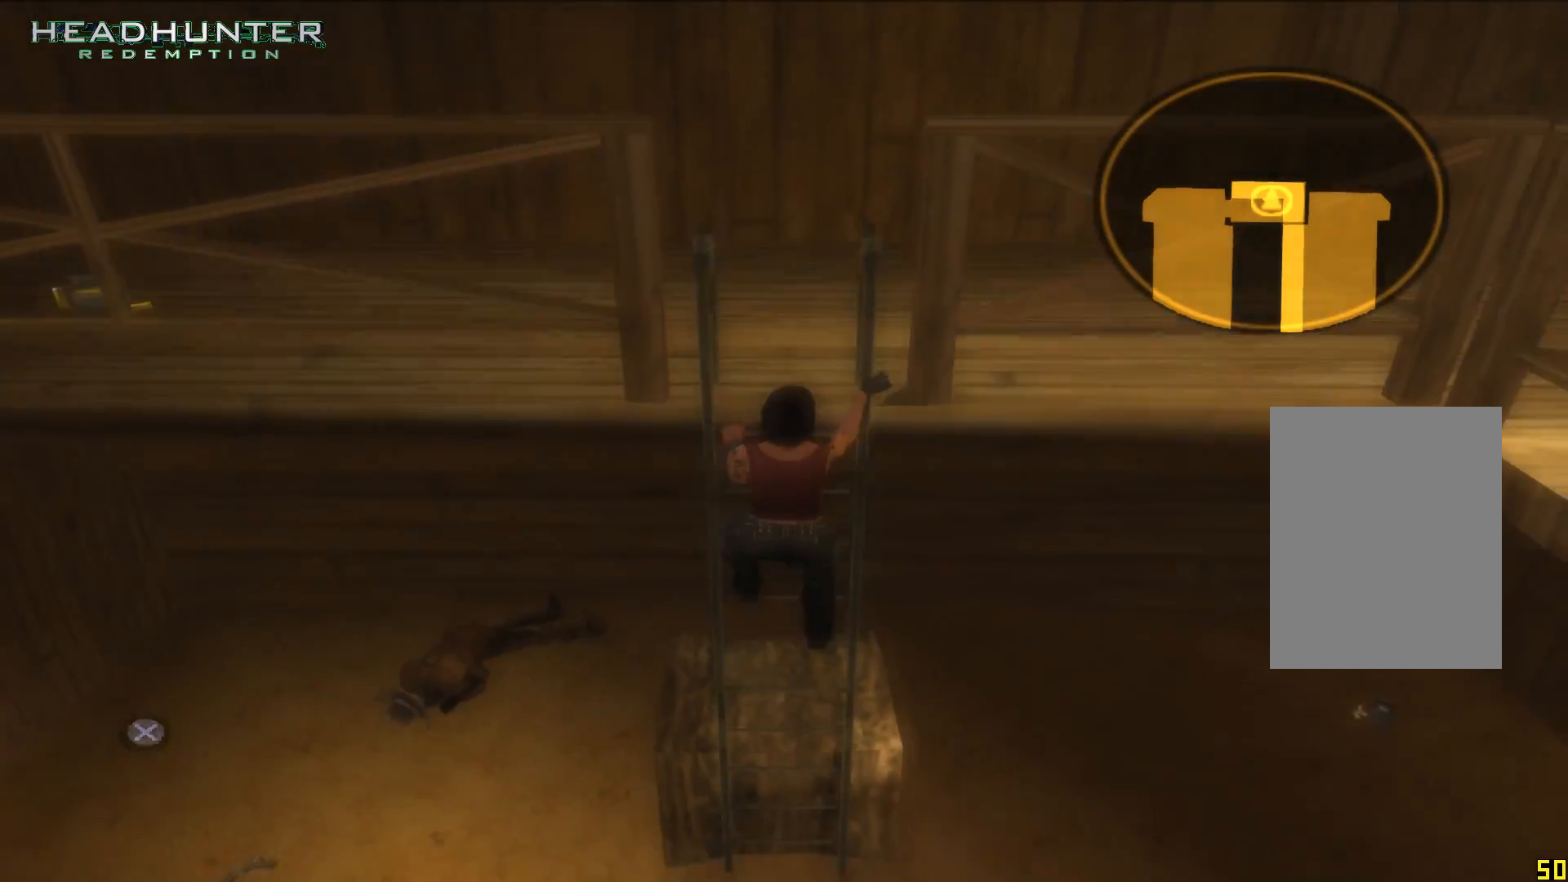
{"dt_ms": 1000, "buttons": [], "left_stick": "up", "right_stick": "center"}